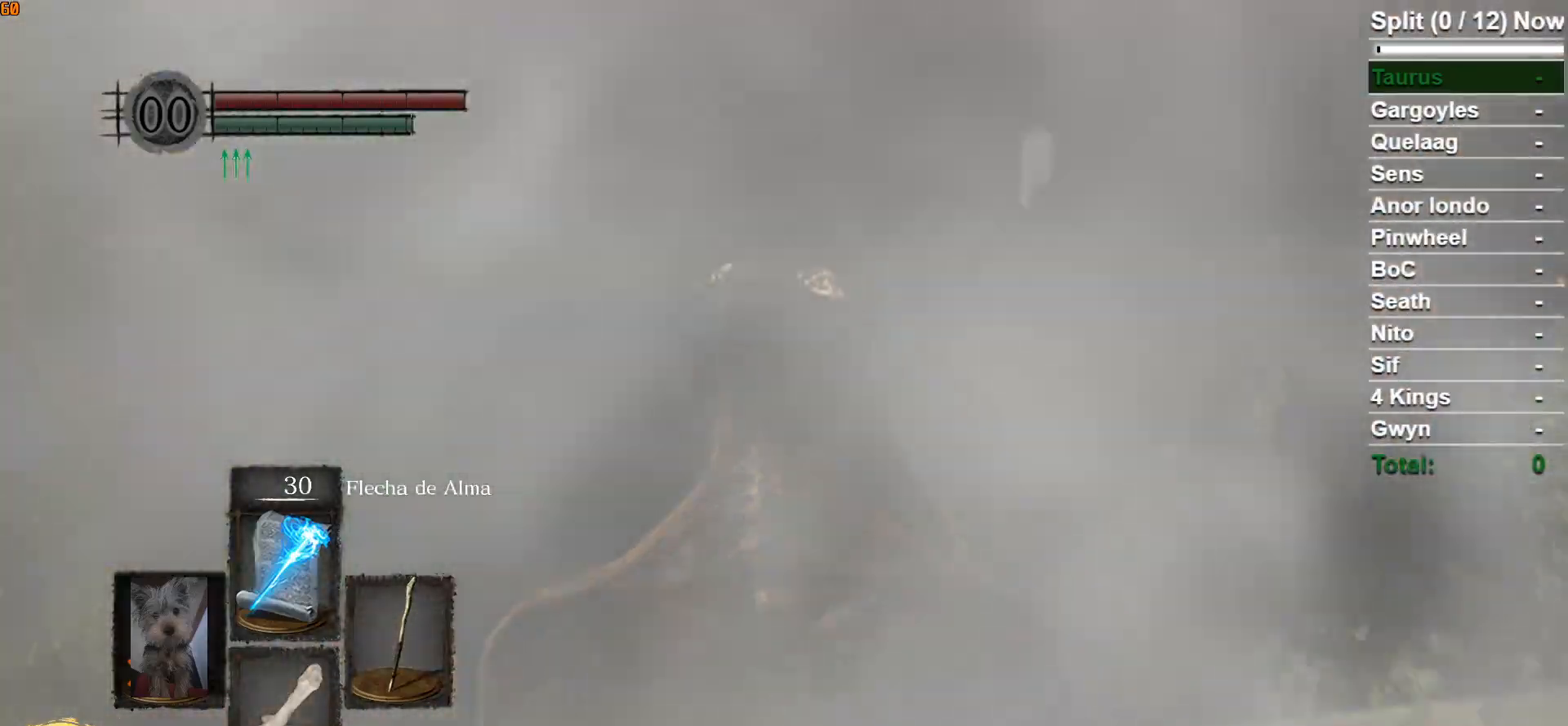
Gameplay with a controller (Xbox layout); each line is a JSON object with the inputs held at the frame after it. "events" lists button and stick changes between this image and that frame as [ms after this image, input, new state], when the widget could be followed in between.
{"buttons": ["B"], "left_stick": "up", "right_stick": "center", "events": [[33, "left_stick", "up"], [217, "right_stick", "center"], [233, "B", "down"]]}
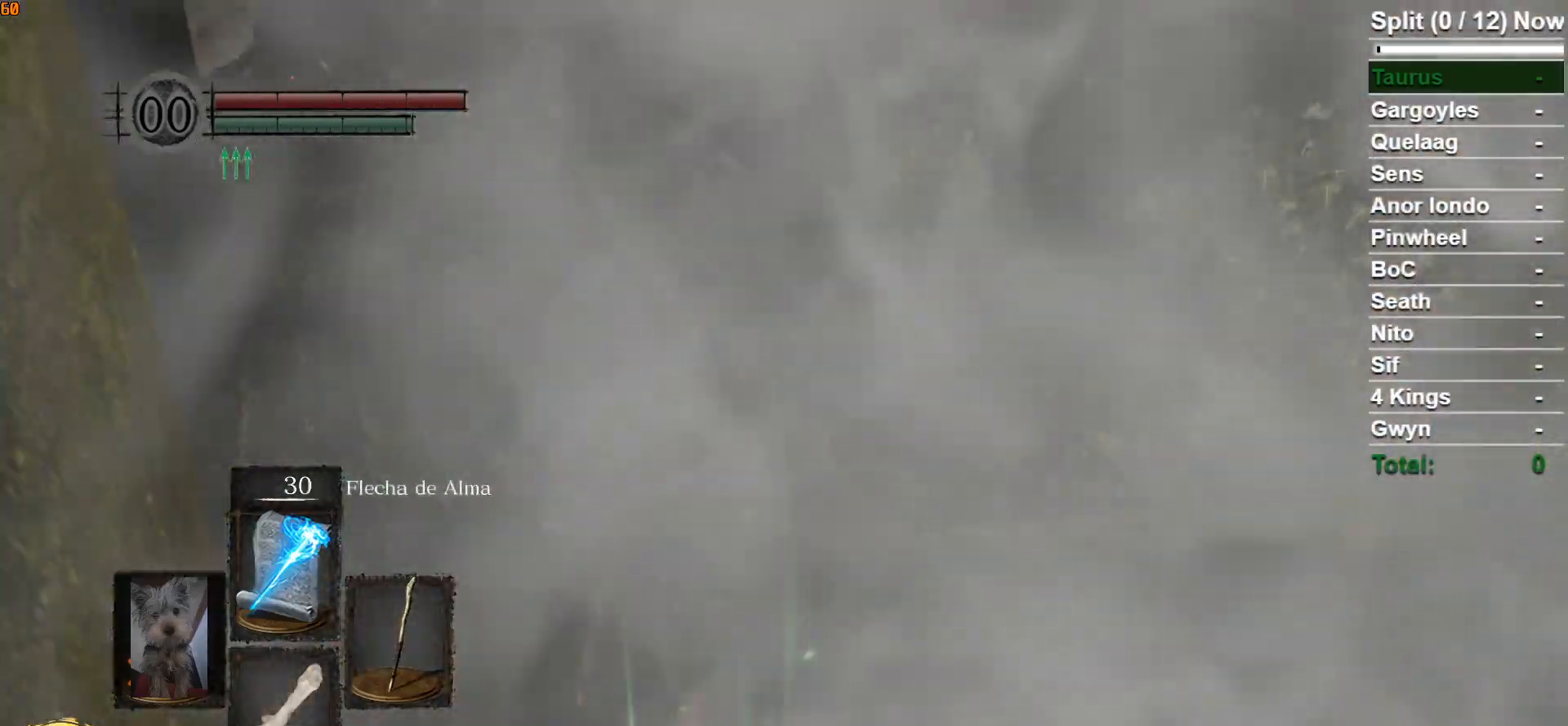
{"buttons": ["B"], "left_stick": "up", "right_stick": "center", "events": []}
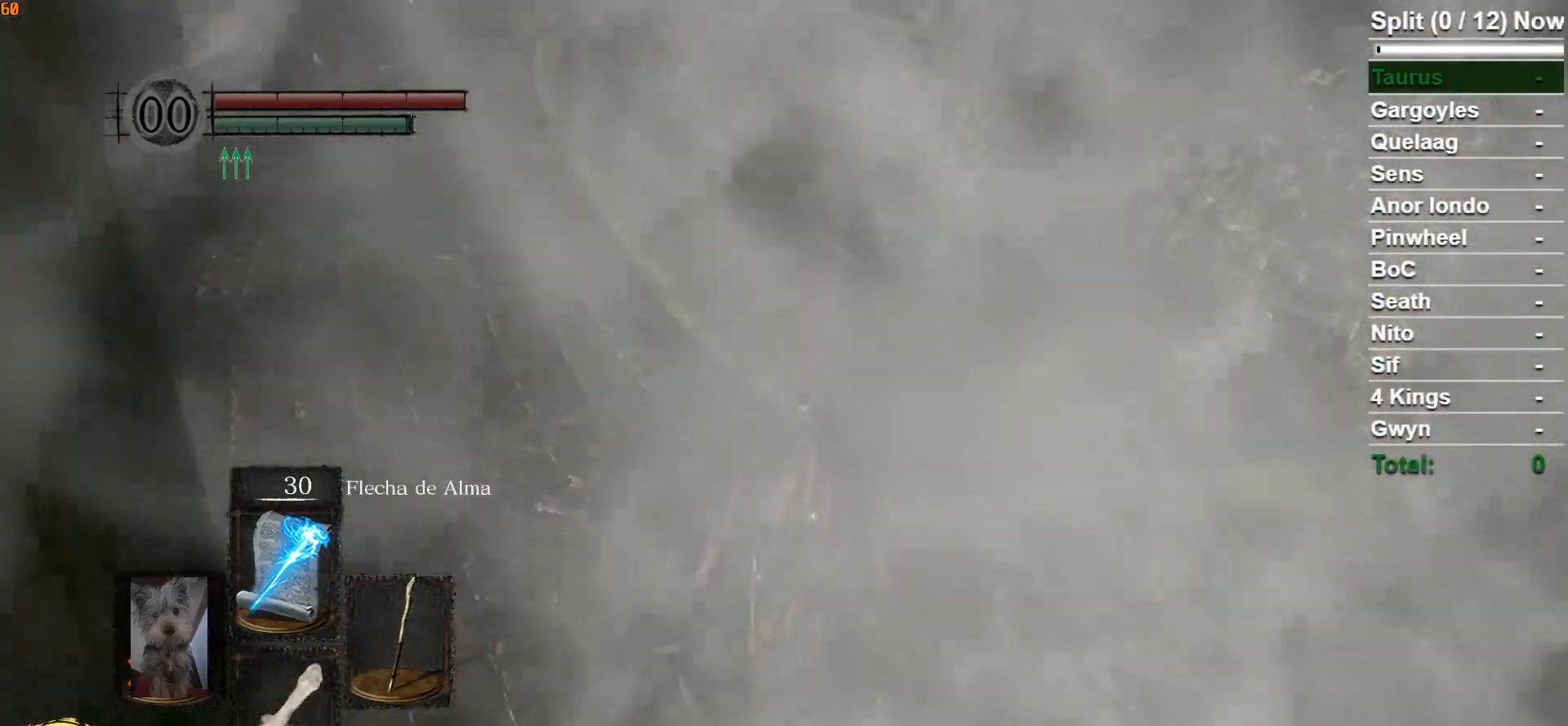
{"buttons": ["B"], "left_stick": "up", "right_stick": "down-right", "events": [[167, "right_stick", "down-right"]]}
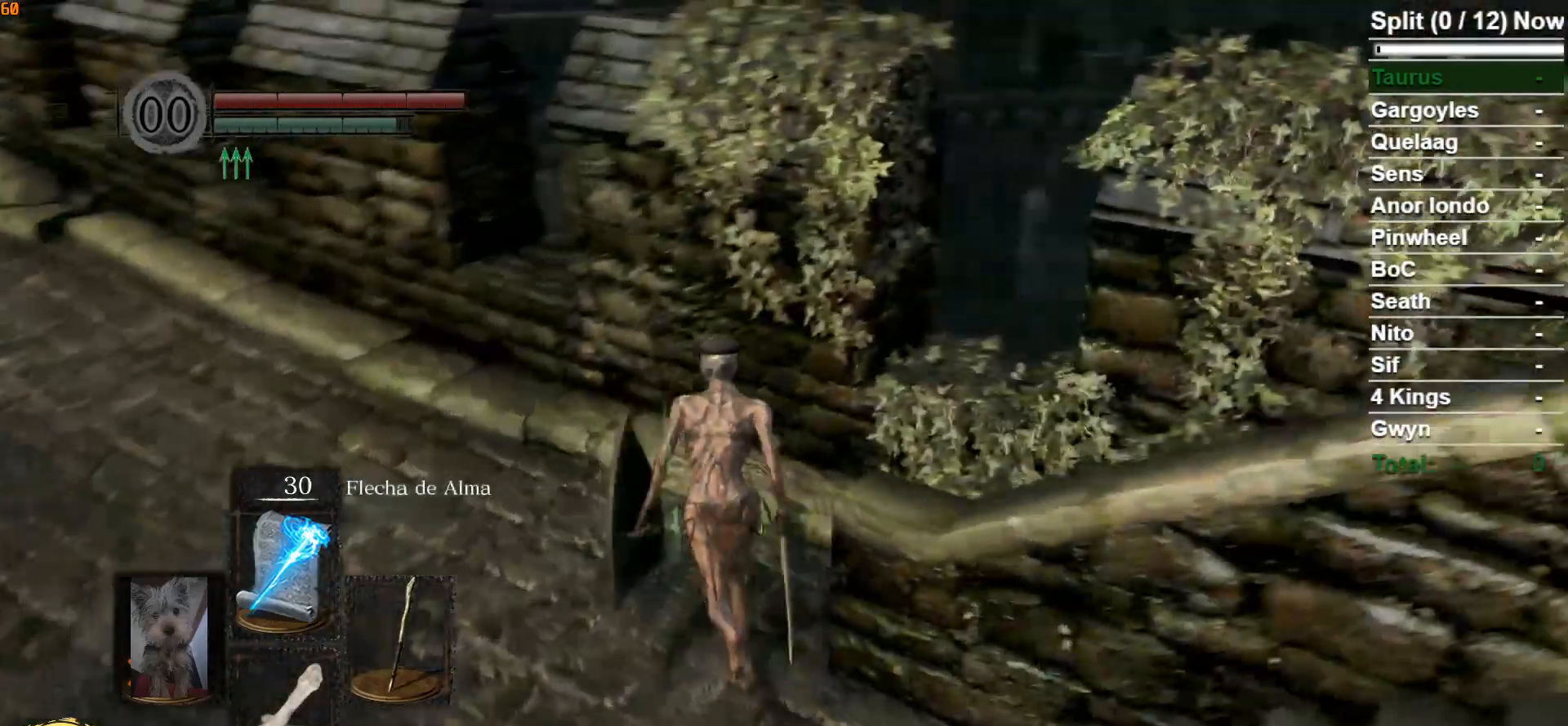
{"buttons": ["B"], "left_stick": "up", "right_stick": "down-right", "events": [[200, "left_stick", "up-right"], [467, "left_stick", "up"]]}
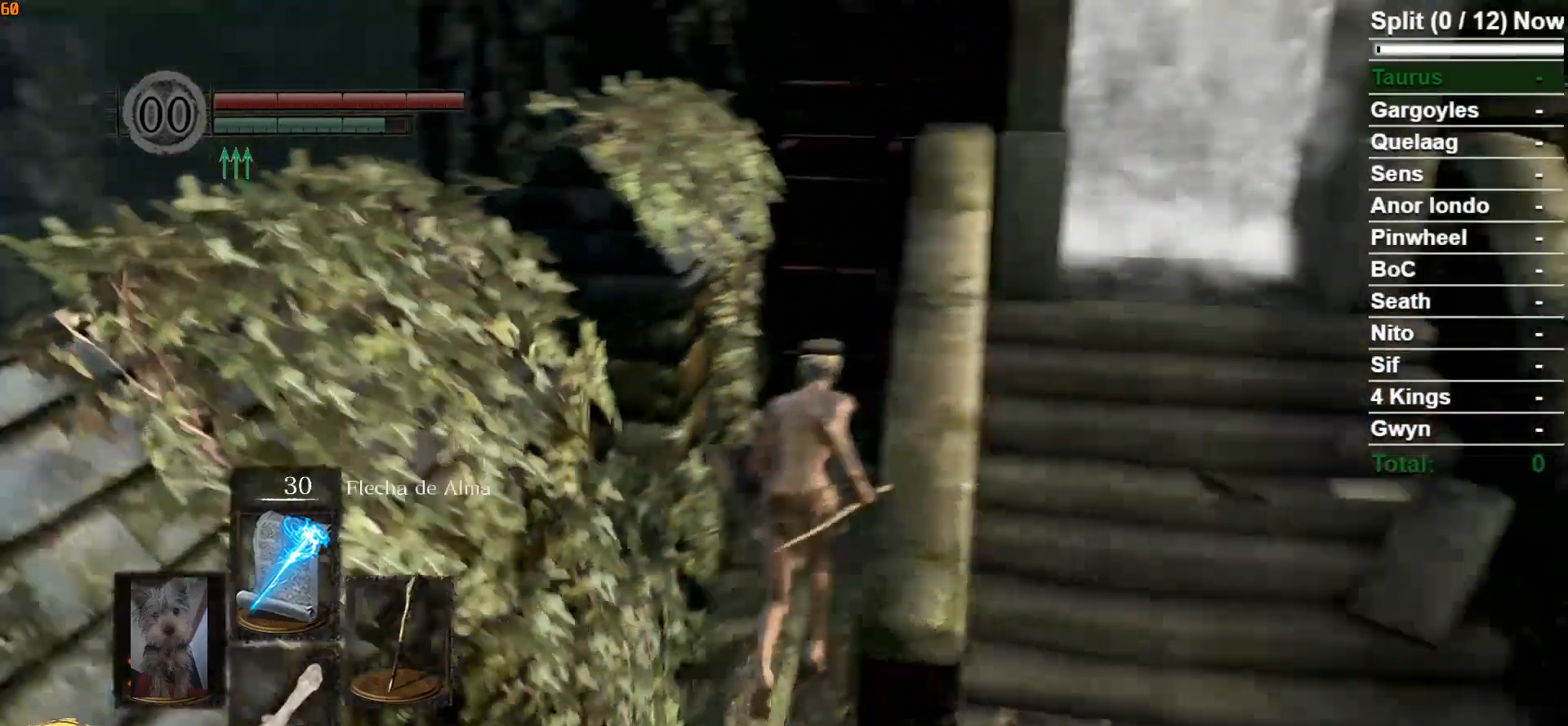
{"buttons": ["B"], "left_stick": "up", "right_stick": "center", "events": [[33, "right_stick", "center"], [217, "A", "down"], [250, "A", "up"], [383, "A", "down"], [417, "A", "up"]]}
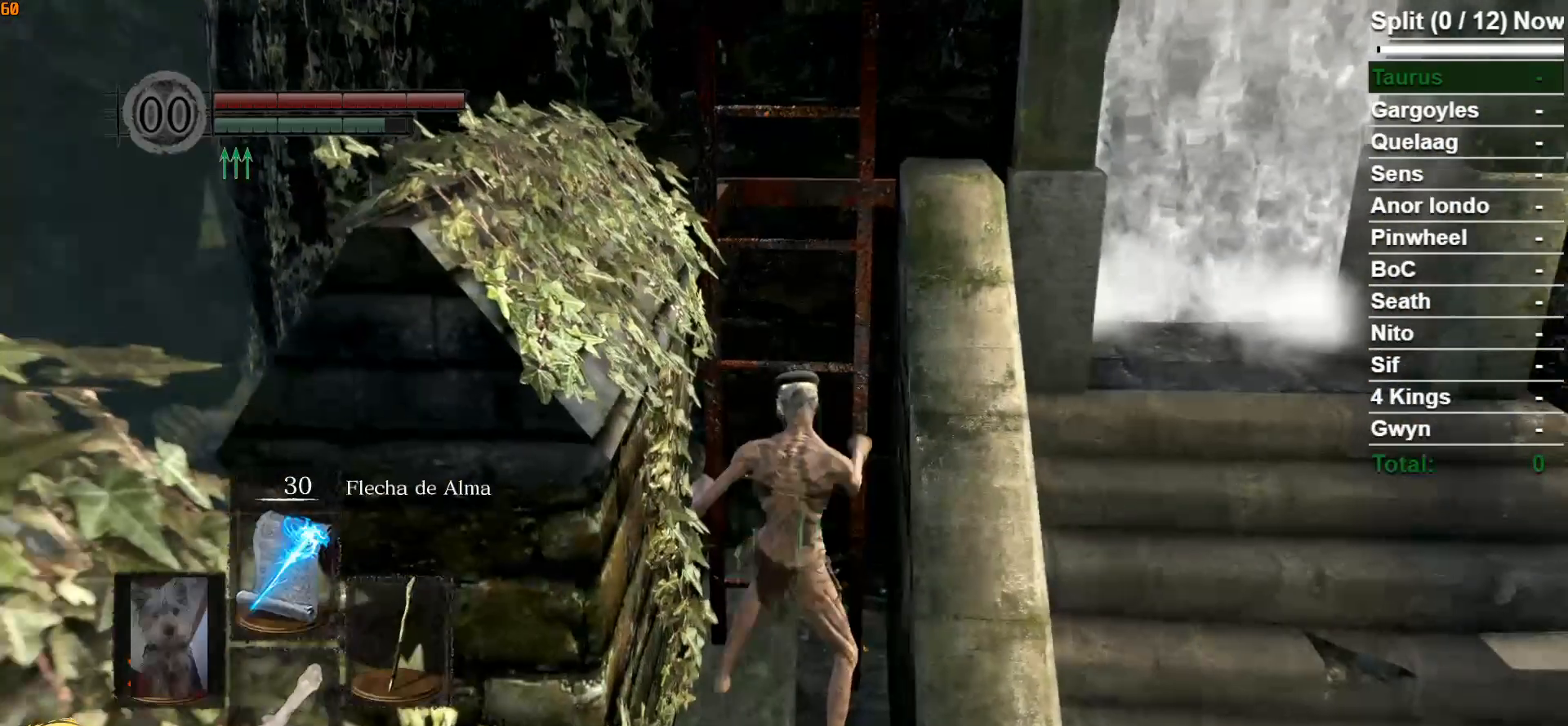
{"buttons": [], "left_stick": "up", "right_stick": "center", "events": [[33, "A", "down"], [67, "A", "up"], [150, "B", "up"]]}
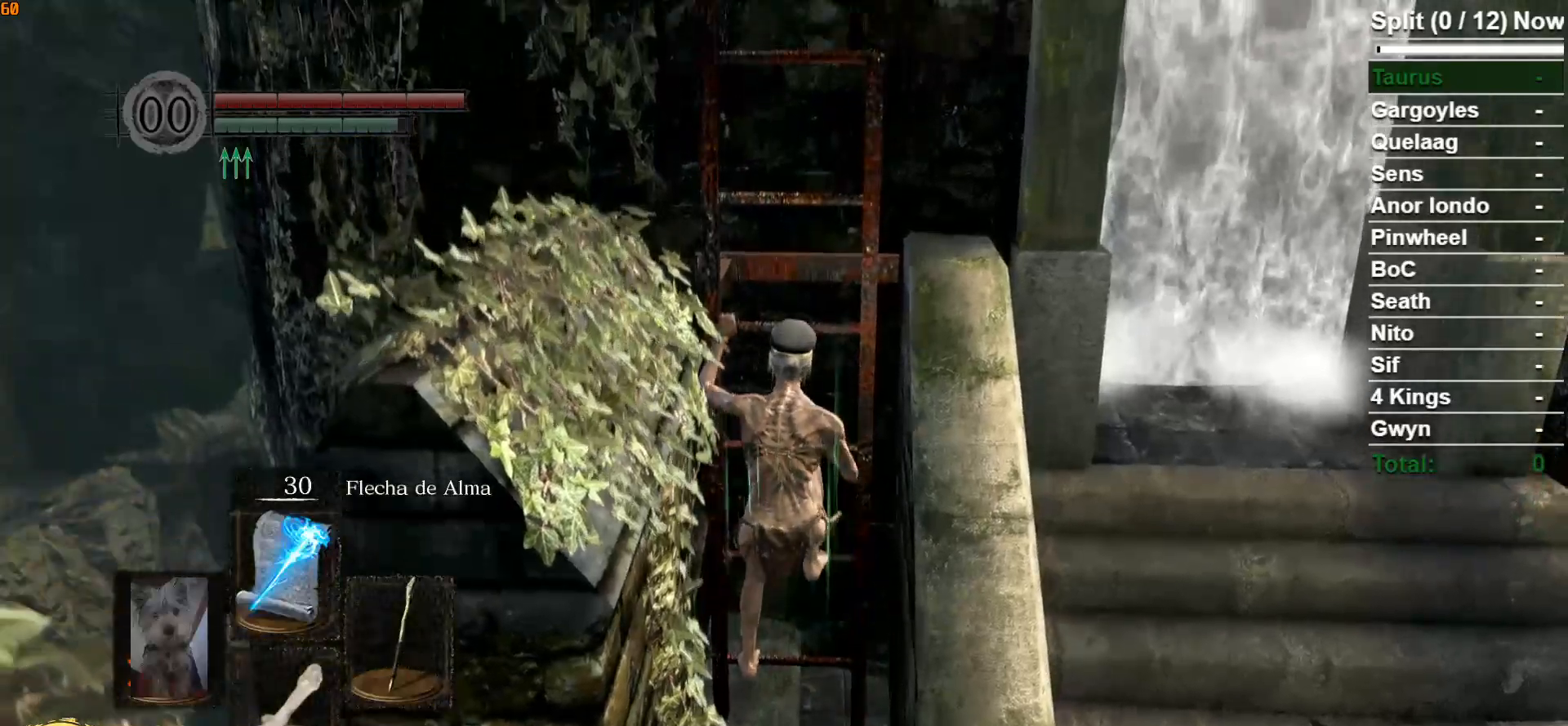
{"buttons": [], "left_stick": "up", "right_stick": "center", "events": []}
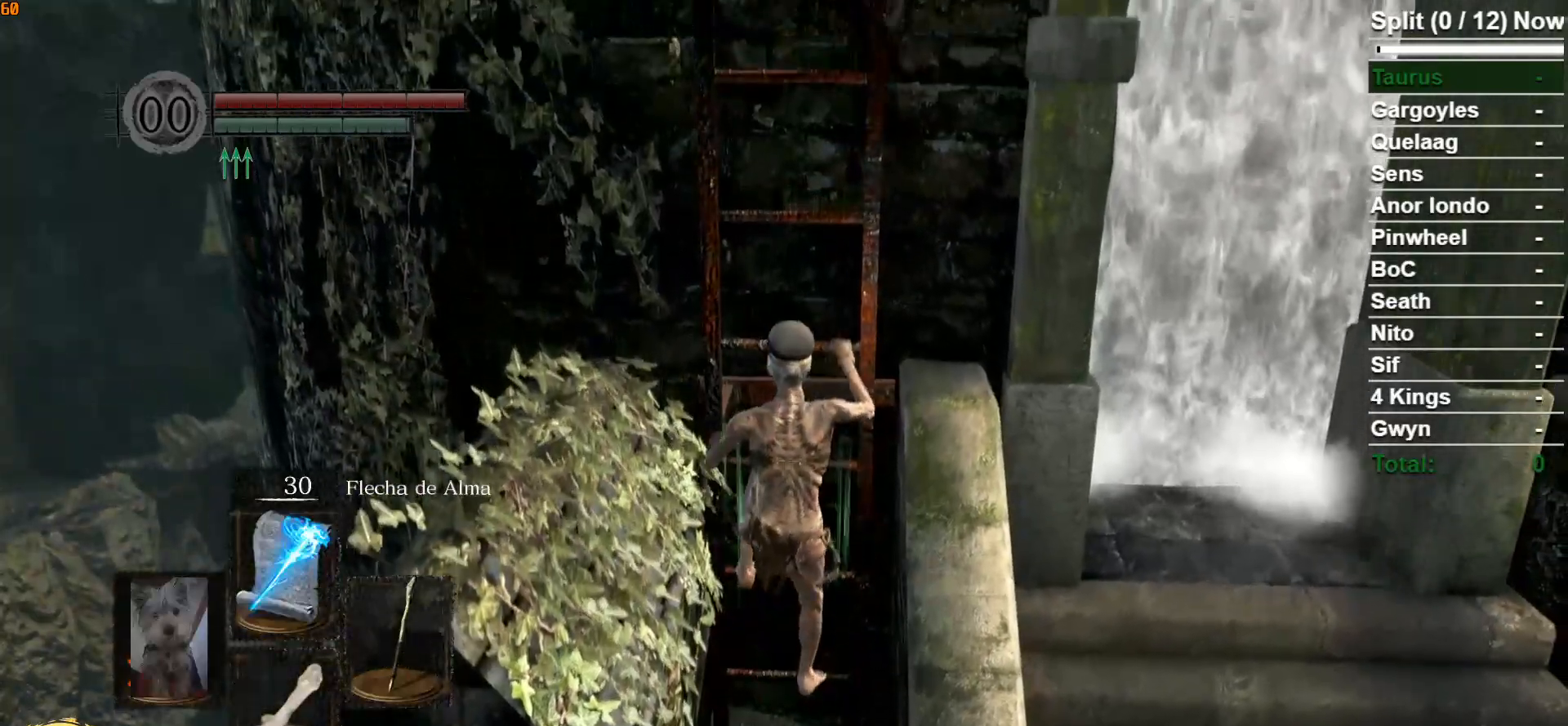
{"buttons": [], "left_stick": "up", "right_stick": "center", "events": []}
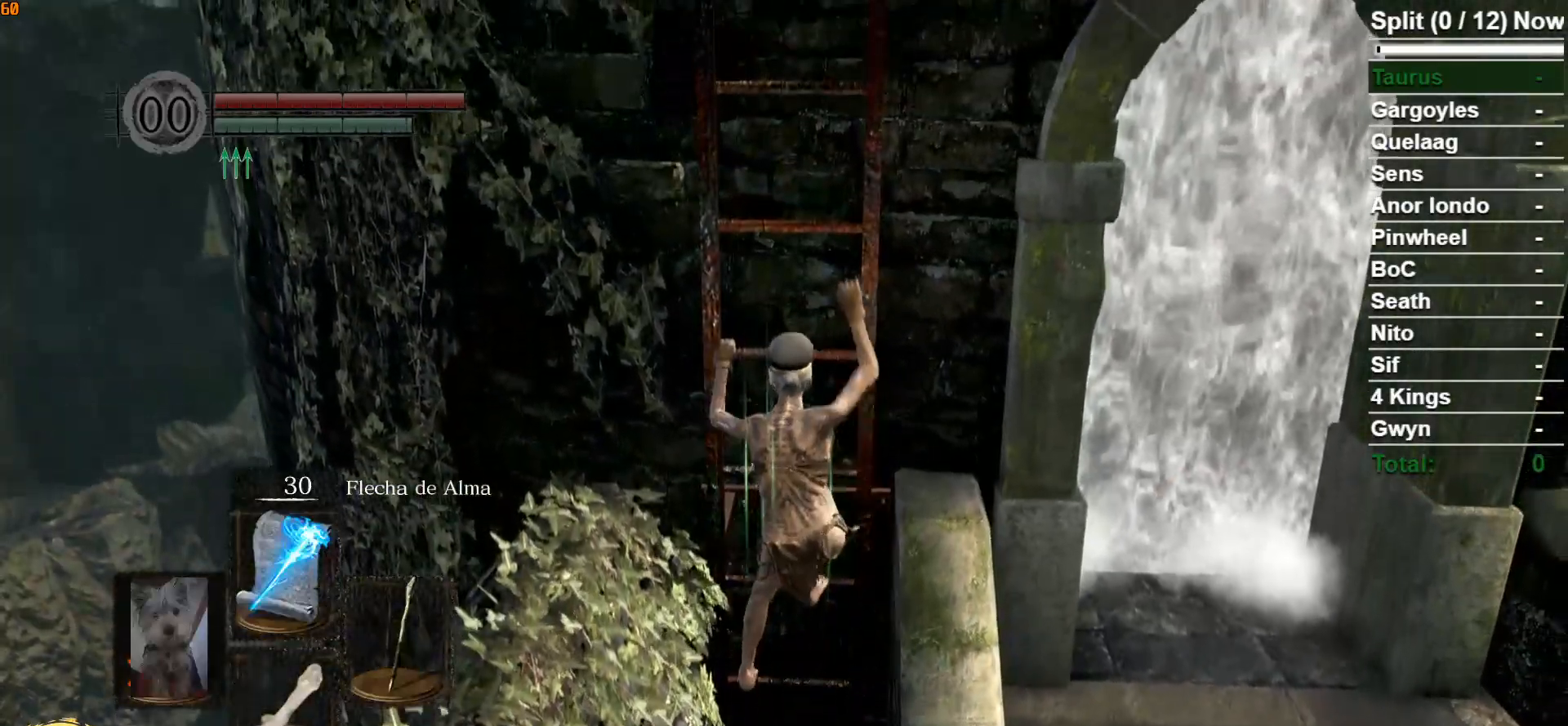
{"buttons": [], "left_stick": "up", "right_stick": "center", "events": []}
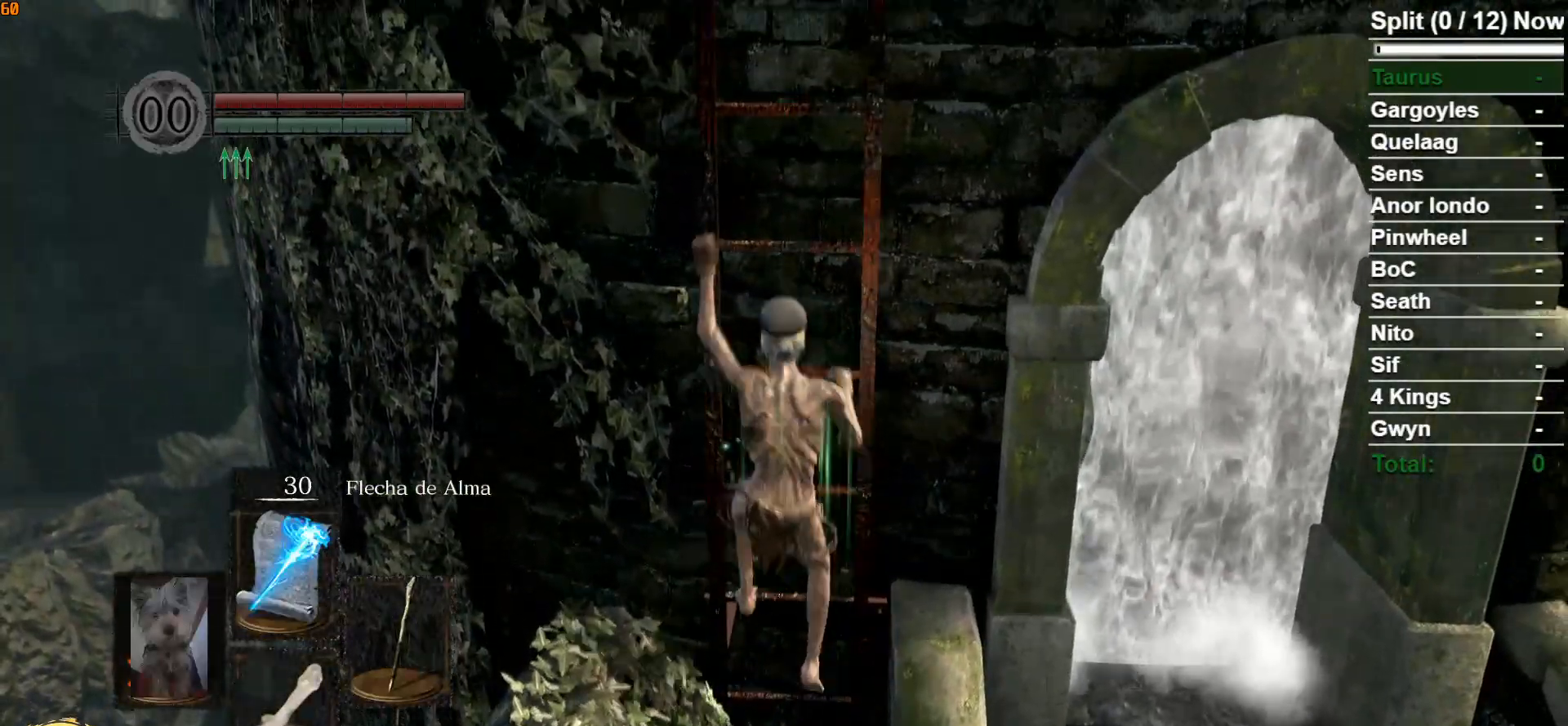
{"buttons": [], "left_stick": "up", "right_stick": "center", "events": []}
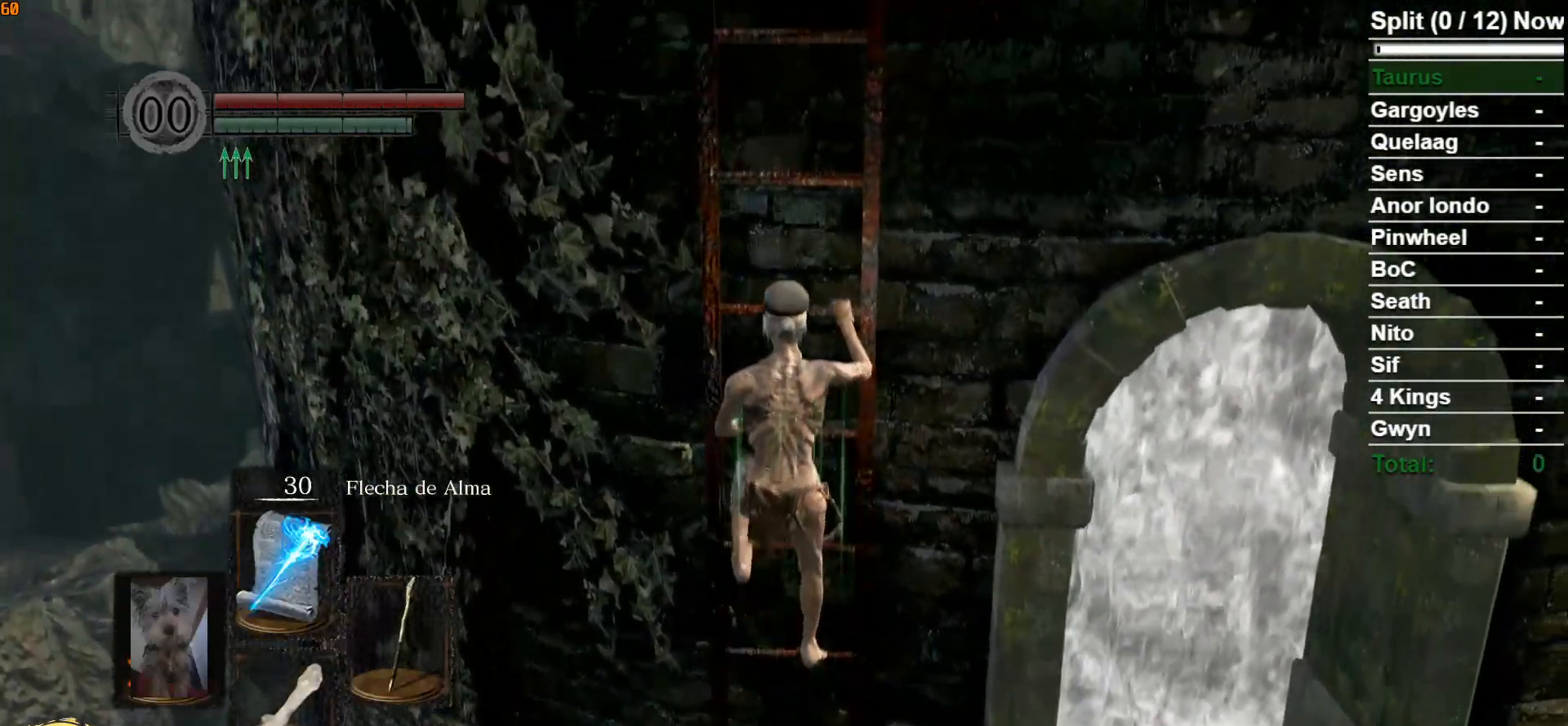
{"buttons": [], "left_stick": "up", "right_stick": "center", "events": []}
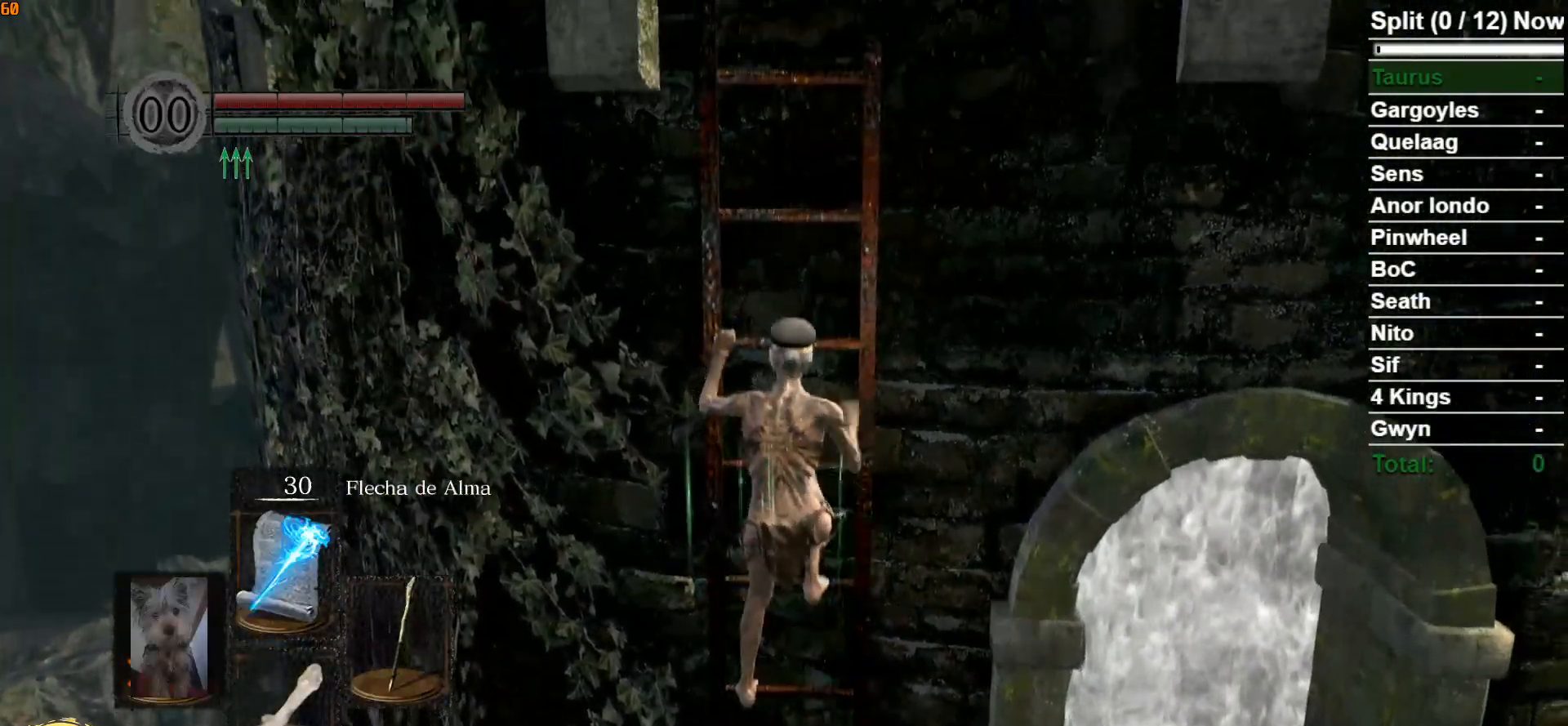
{"buttons": [], "left_stick": "up", "right_stick": "right", "events": [[467, "right_stick", "right"]]}
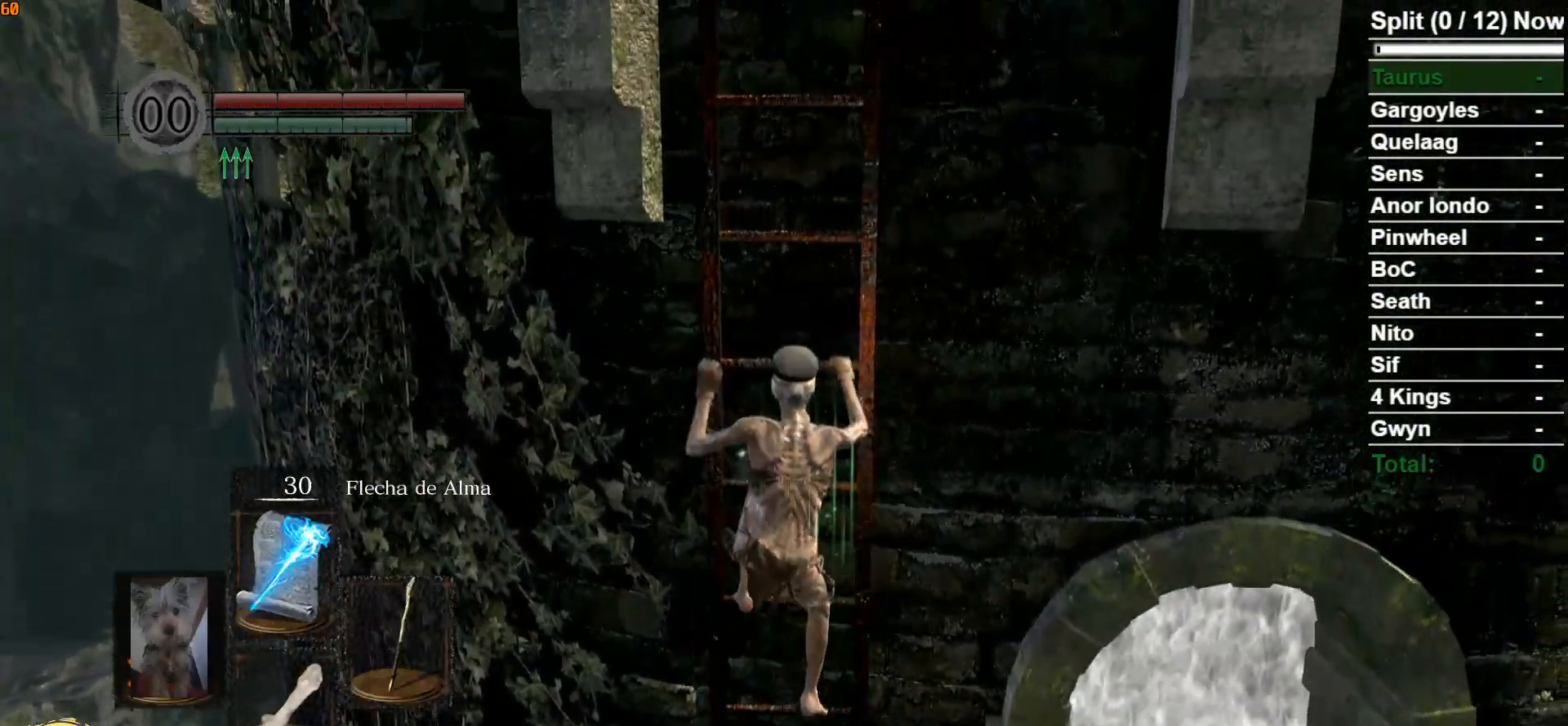
{"buttons": [], "left_stick": "up", "right_stick": "center", "events": [[367, "right_stick", "center"]]}
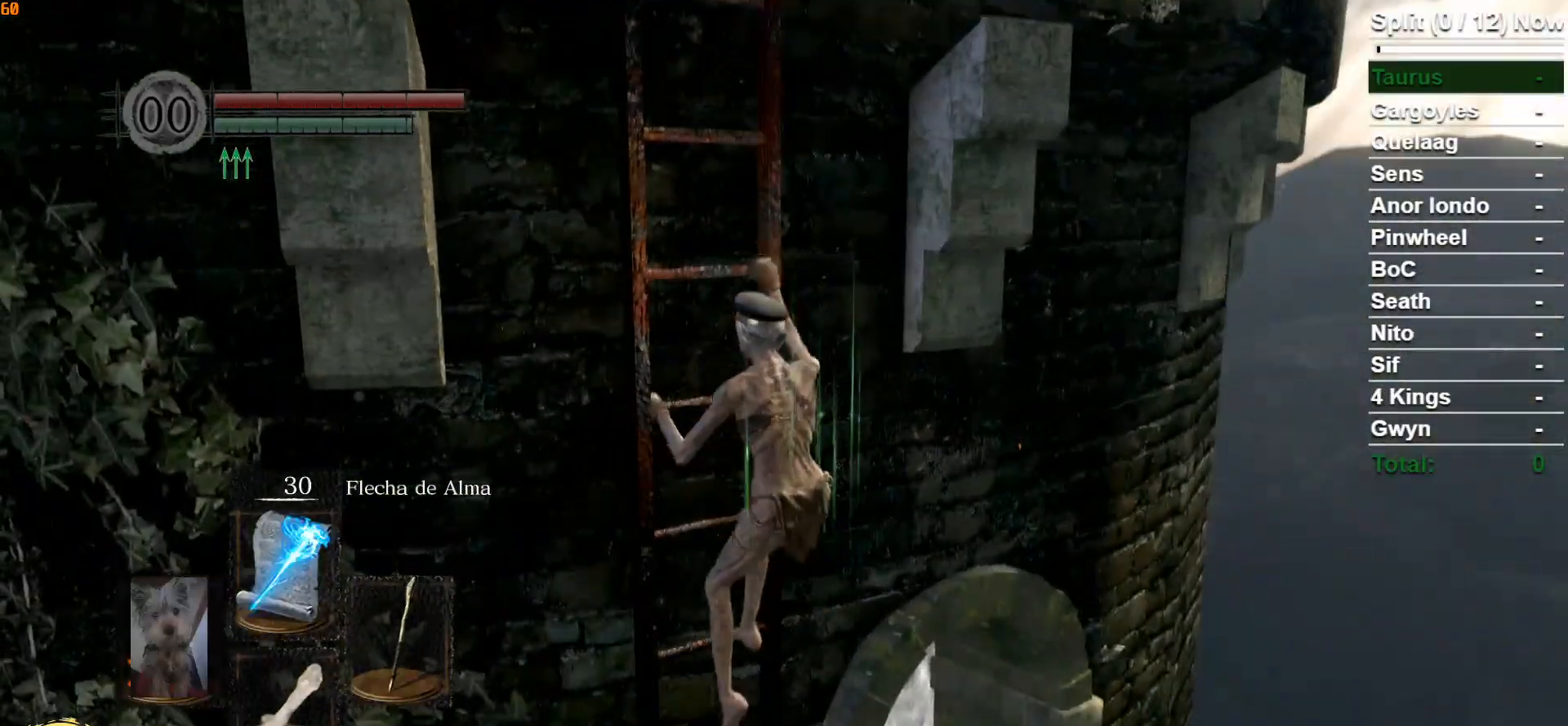
{"buttons": [], "left_stick": "up", "right_stick": "center", "events": []}
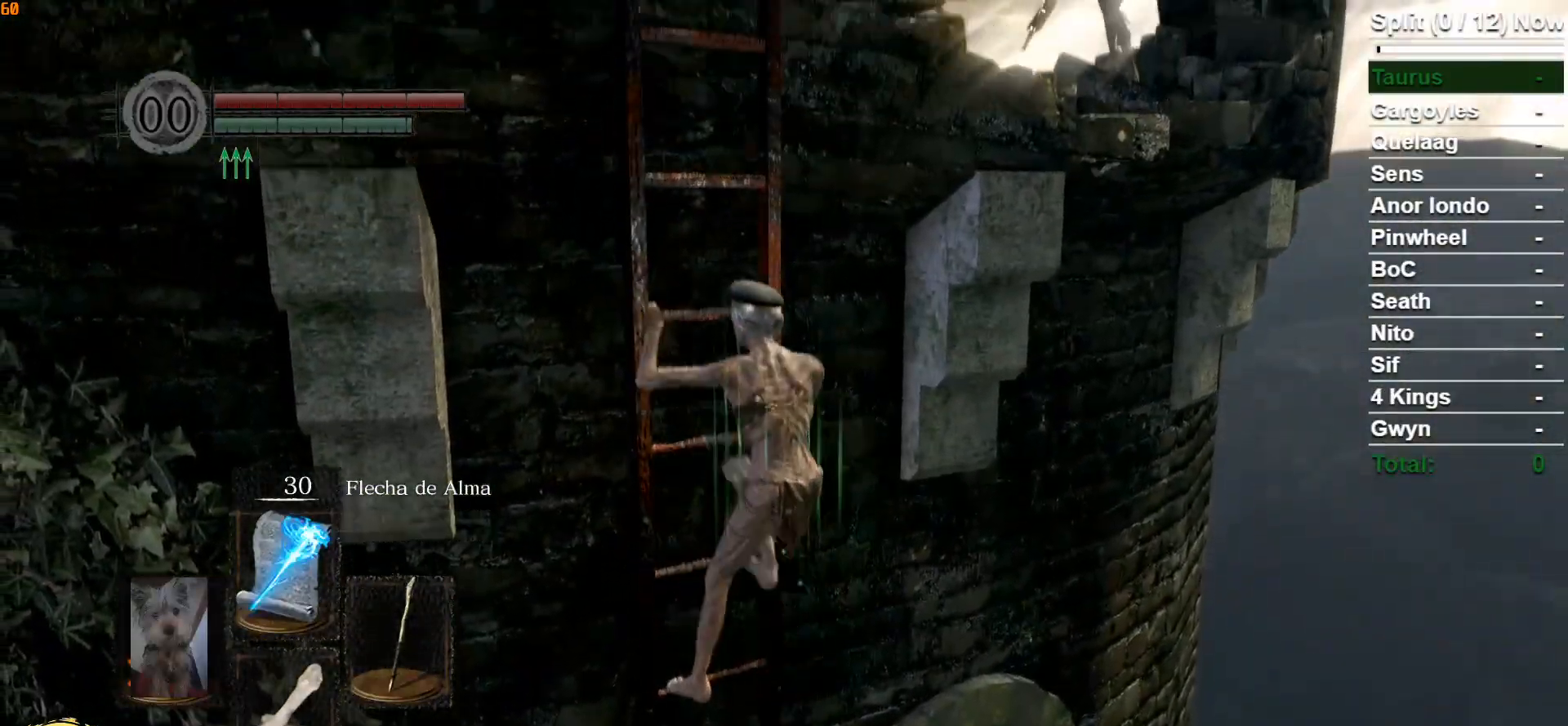
{"buttons": [], "left_stick": "up", "right_stick": "center", "events": []}
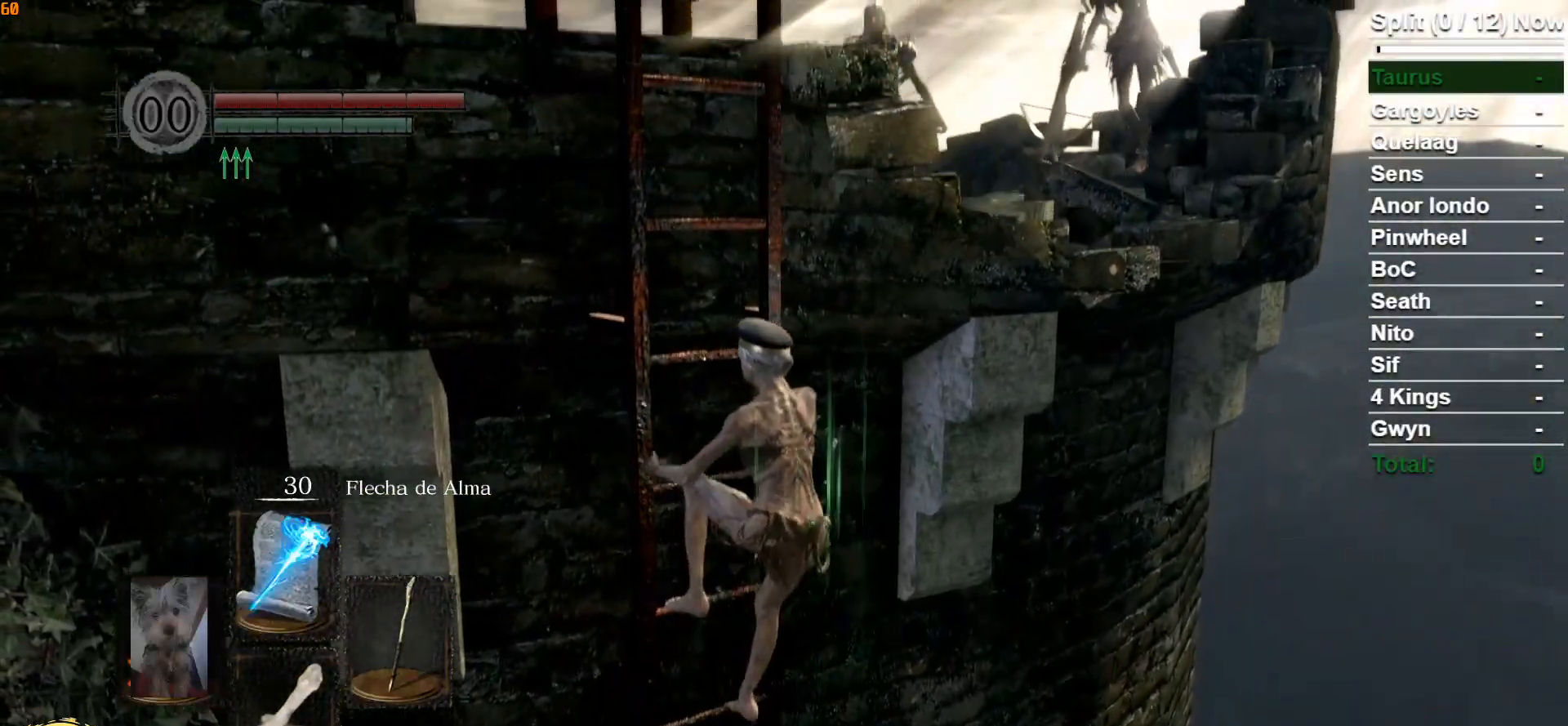
{"buttons": [], "left_stick": "up", "right_stick": "center", "events": []}
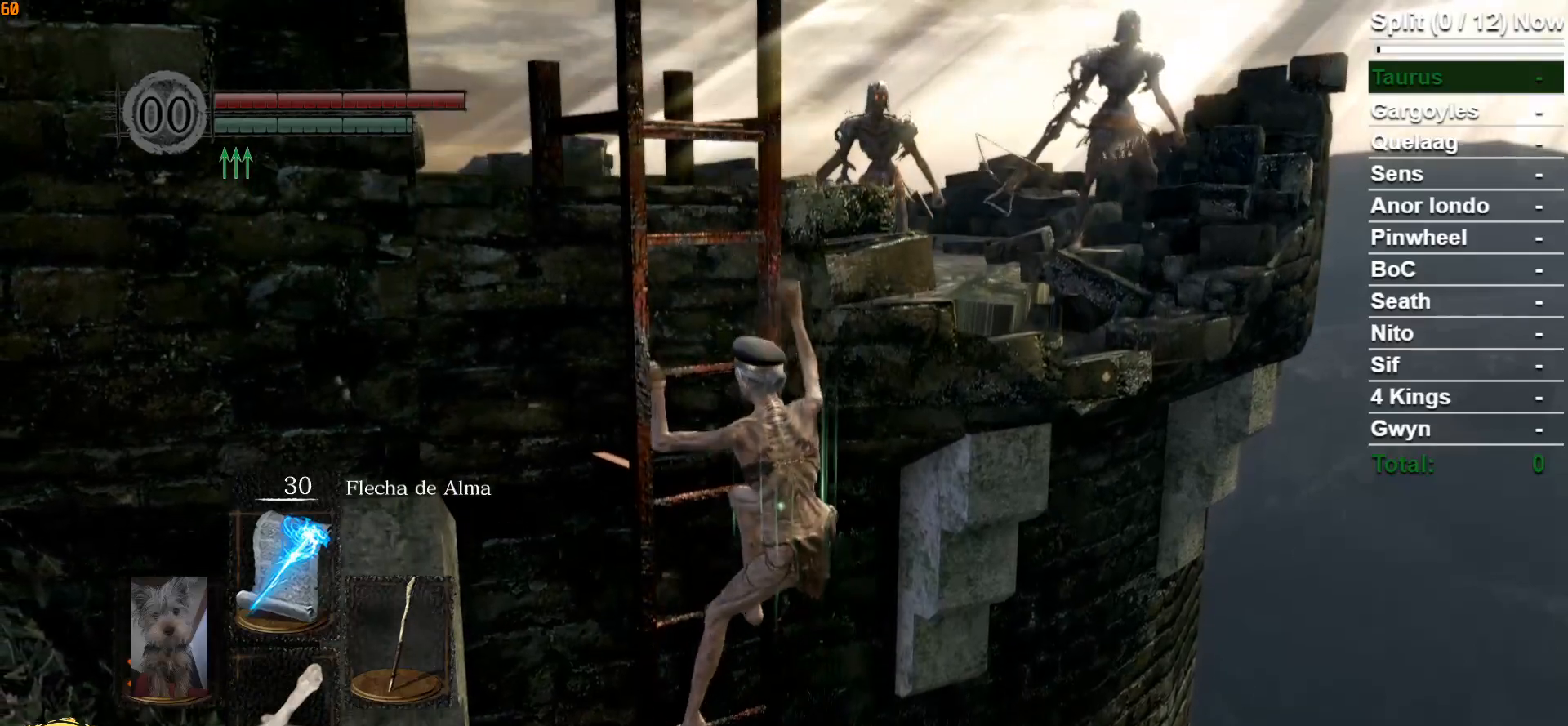
{"buttons": [], "left_stick": "center", "right_stick": "center", "events": [[233, "left_stick", "center"]]}
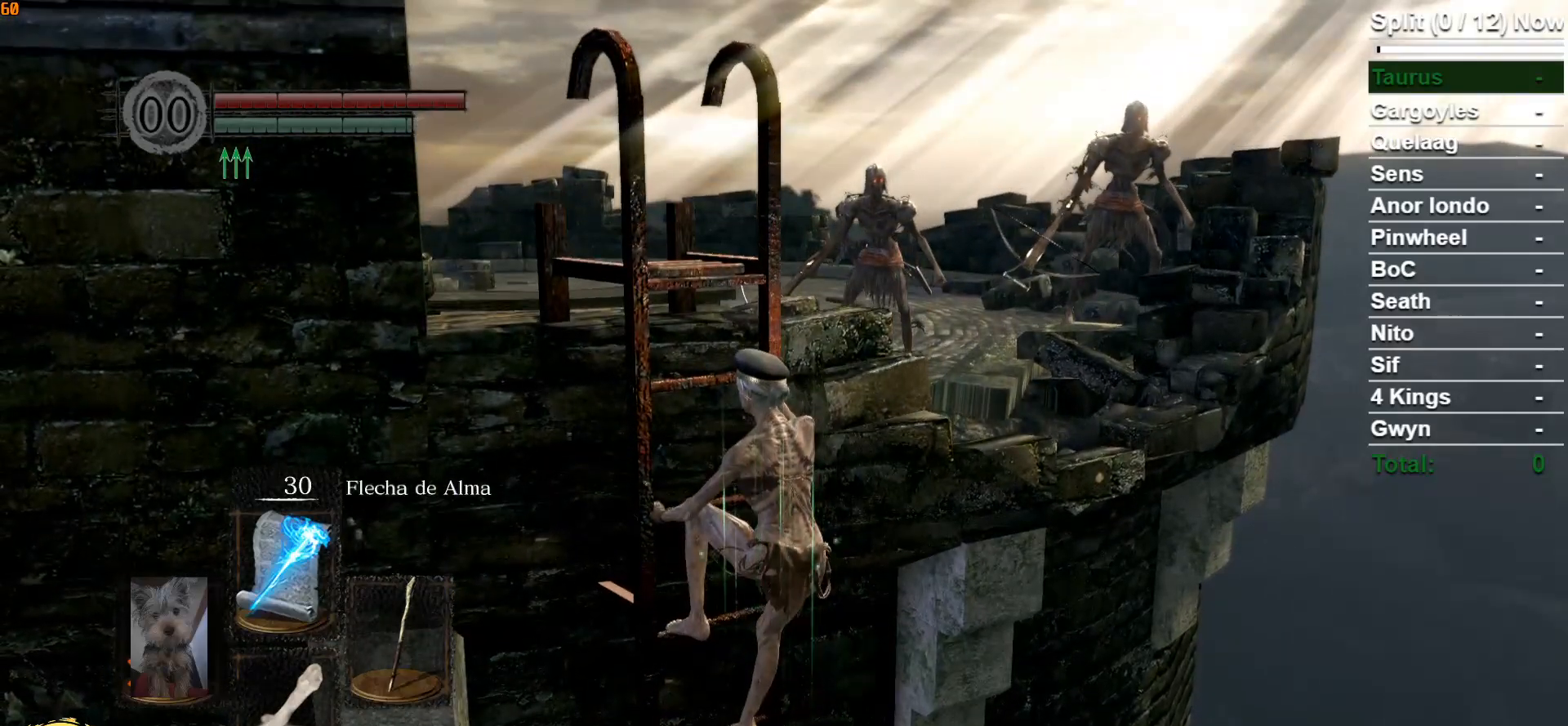
{"buttons": [], "left_stick": "center", "right_stick": "center", "events": []}
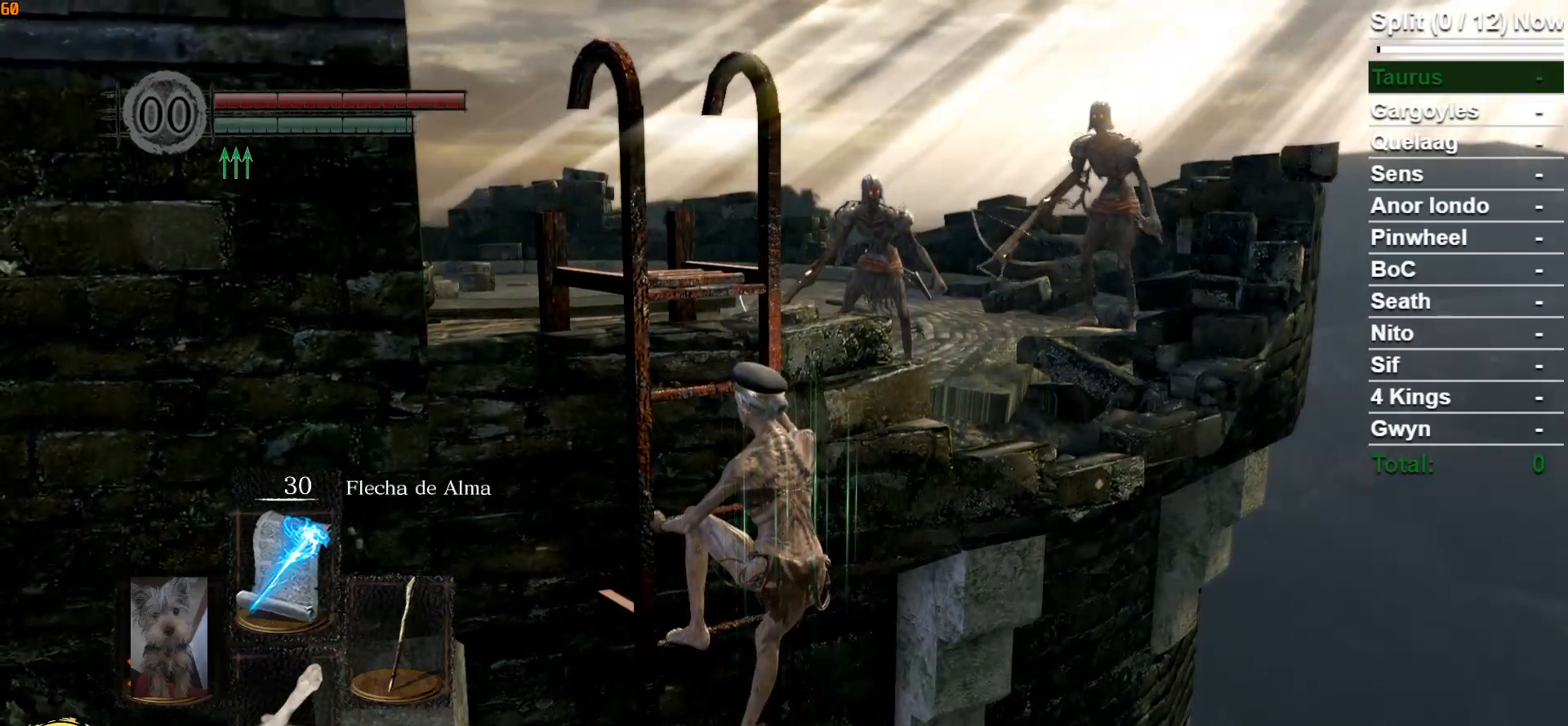
{"buttons": [], "left_stick": "center", "right_stick": "center", "events": []}
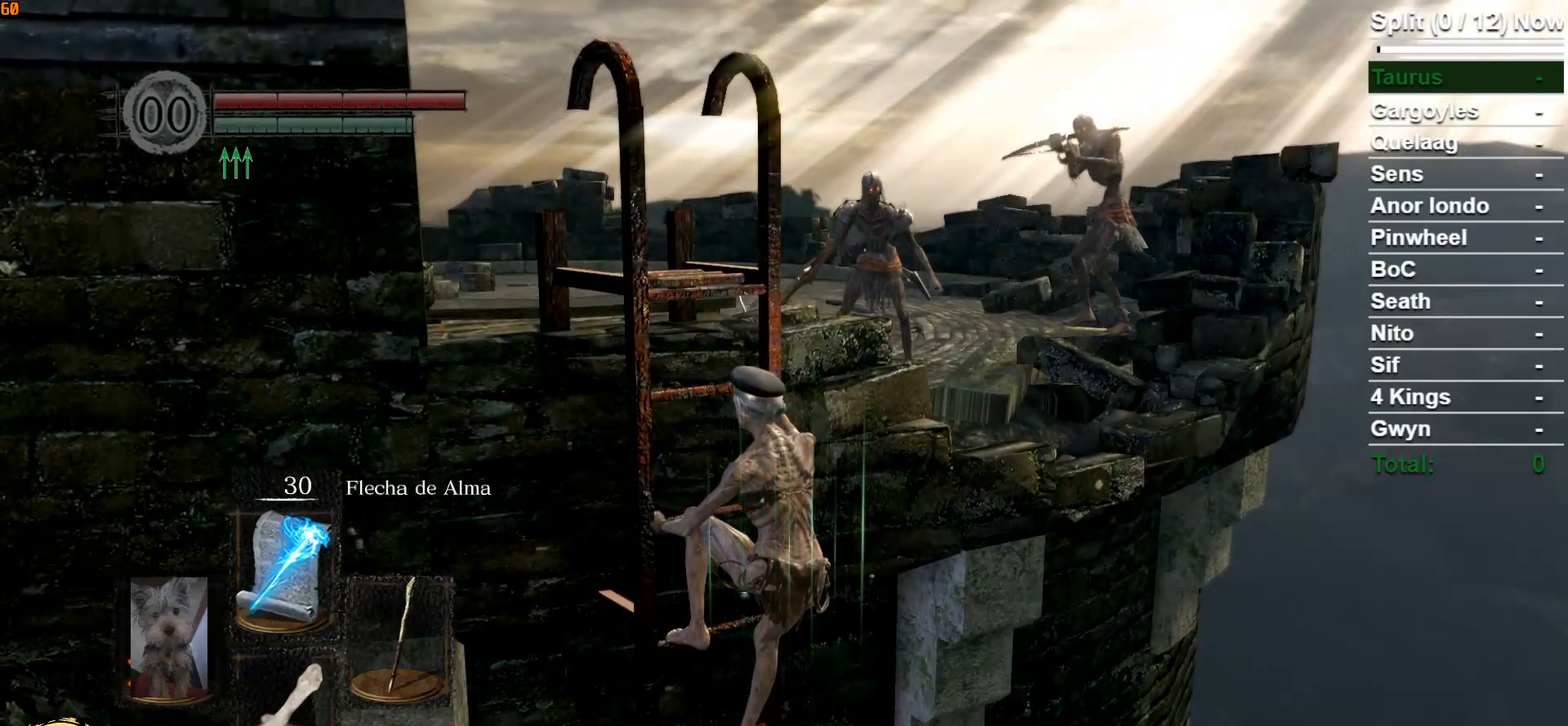
{"buttons": [], "left_stick": "center", "right_stick": "center", "events": []}
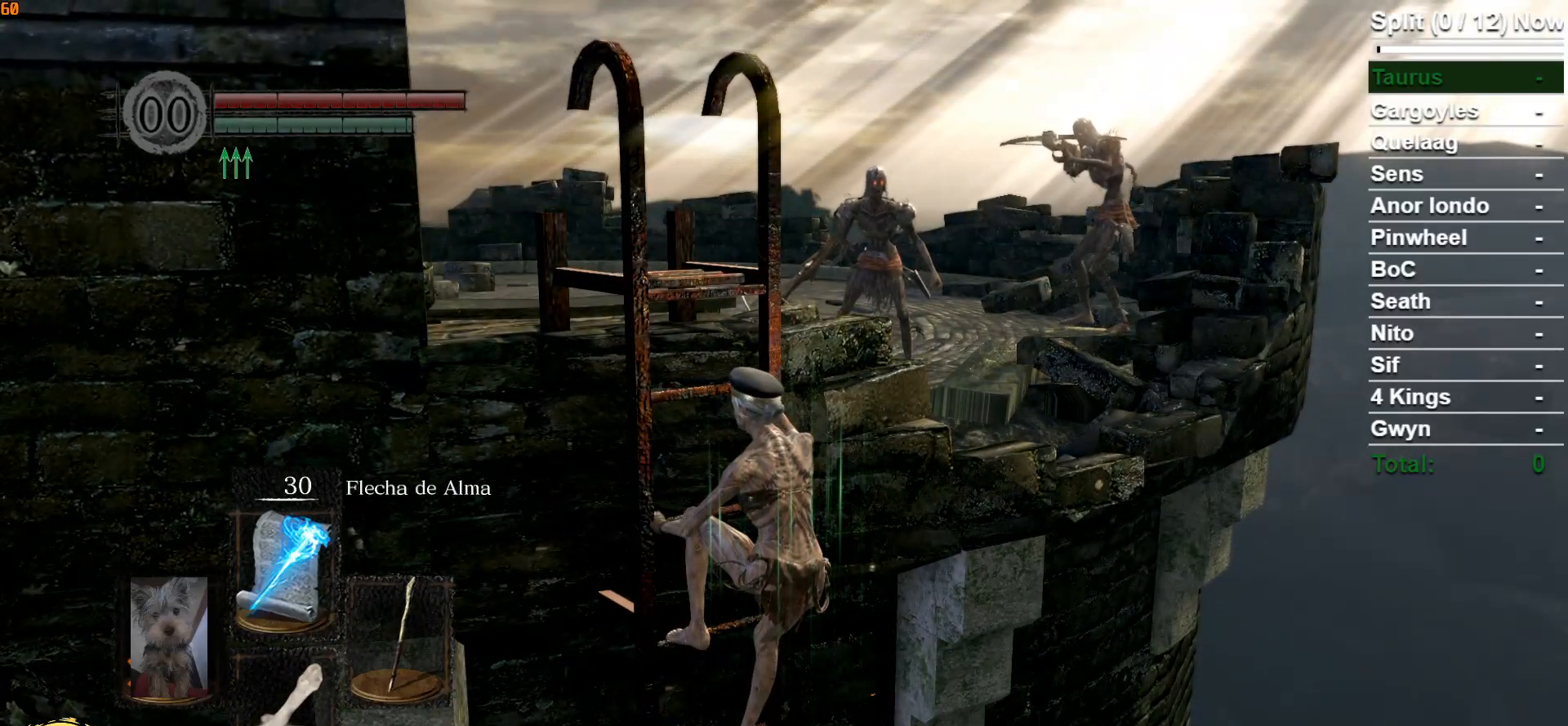
{"buttons": ["B"], "left_stick": "up", "right_stick": "center", "events": [[267, "left_stick", "up"], [283, "B", "down"]]}
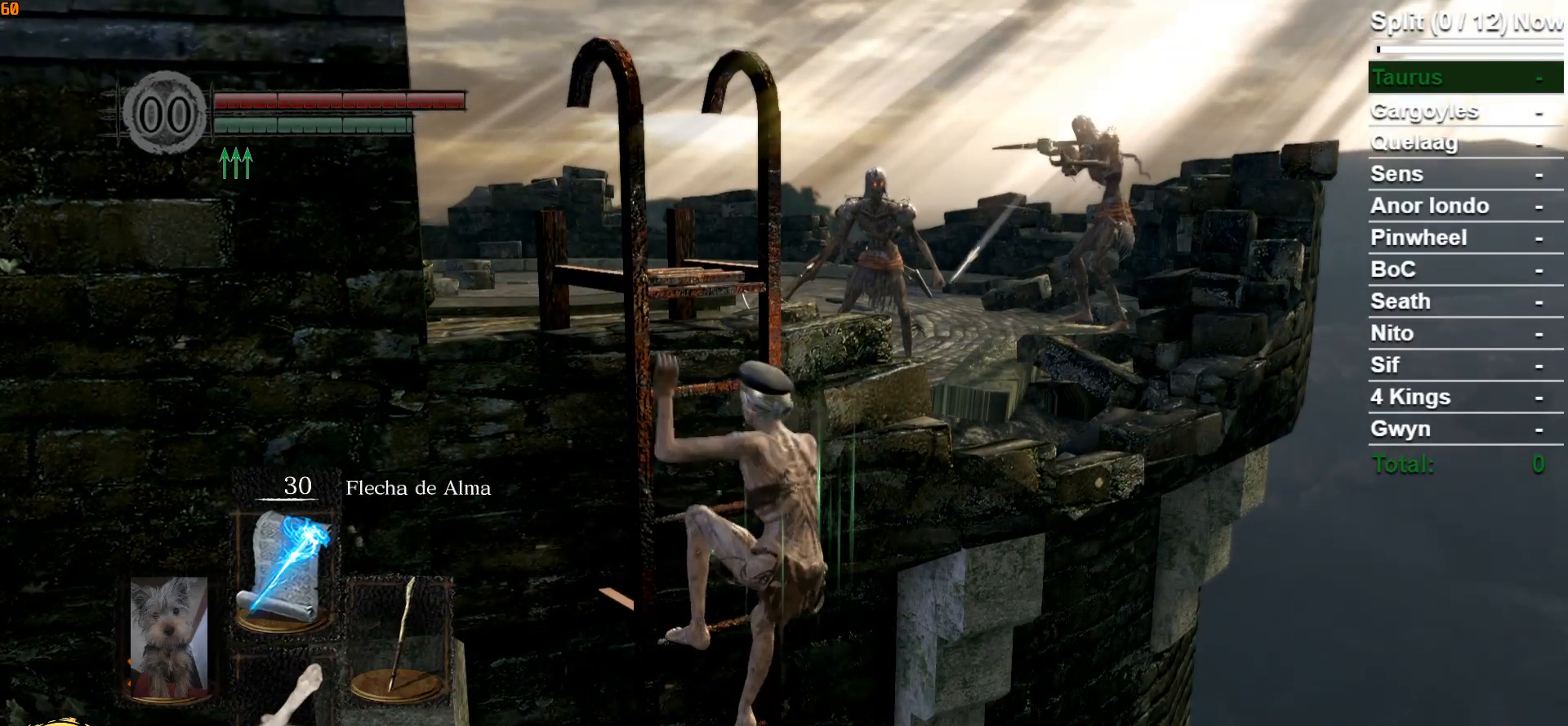
{"buttons": ["B"], "left_stick": "up", "right_stick": "center", "events": []}
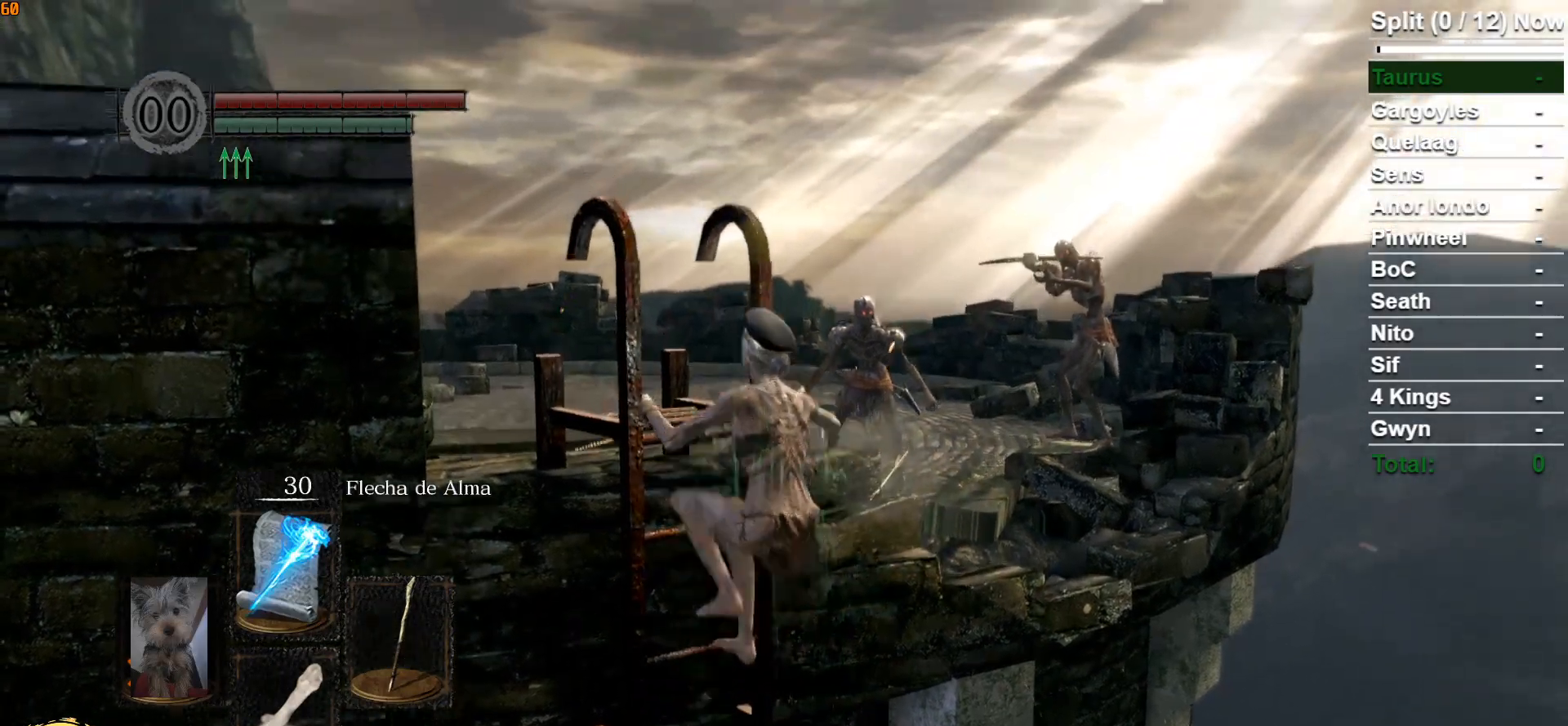
{"buttons": ["B"], "left_stick": "up", "right_stick": "center", "events": [[83, "right_stick", "down-left"], [267, "right_stick", "center"]]}
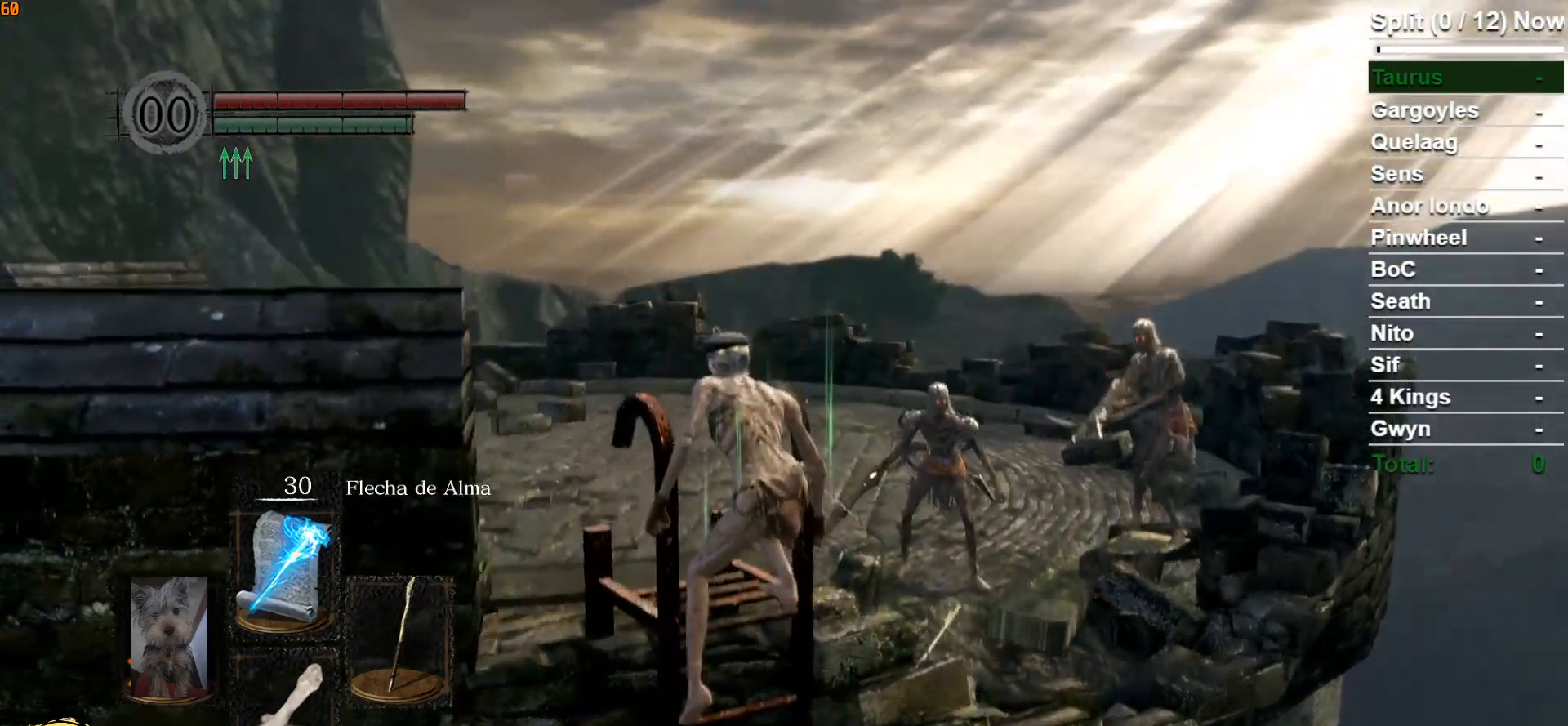
{"buttons": ["B"], "left_stick": "up", "right_stick": "center", "events": [[33, "right_stick", "down"], [267, "right_stick", "center"]]}
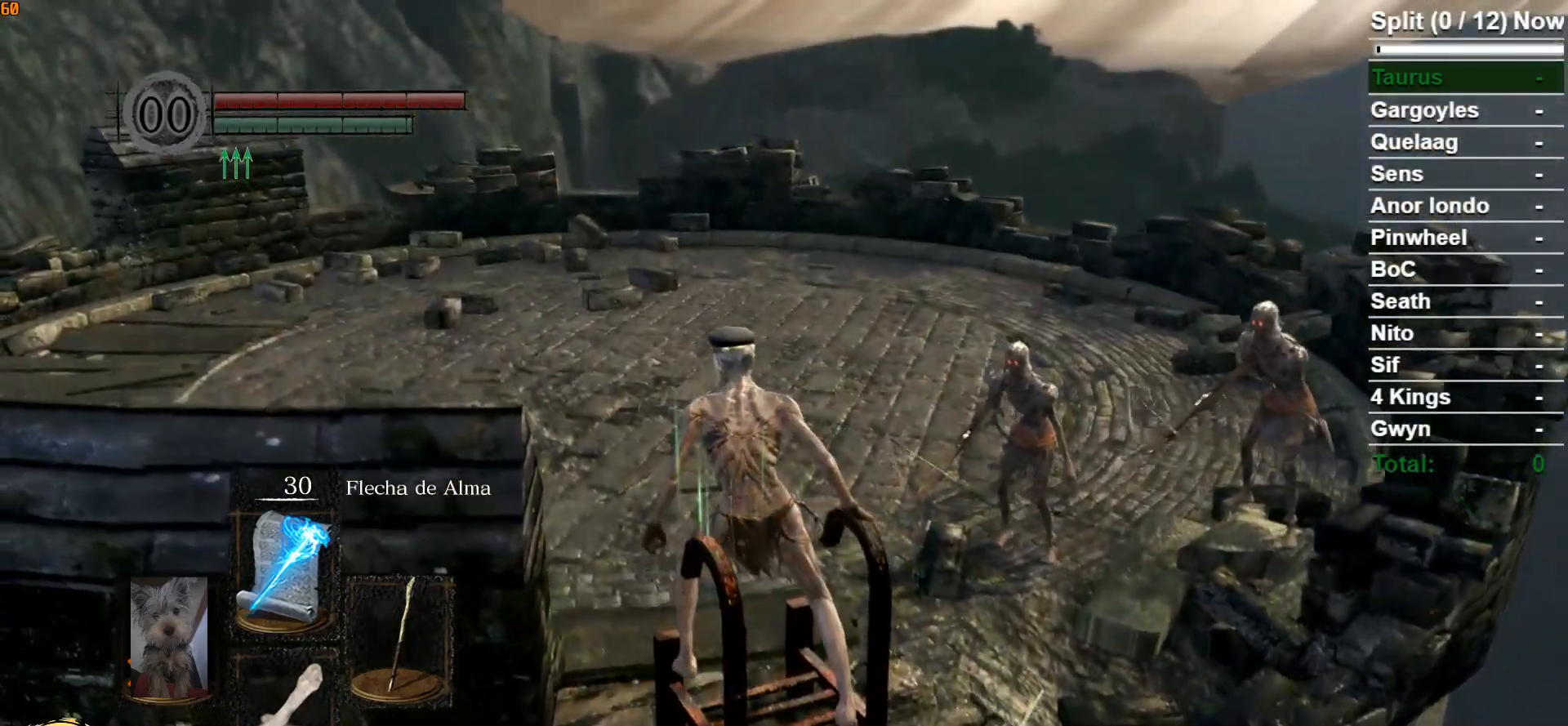
{"buttons": ["B"], "left_stick": "up-left", "right_stick": "center", "events": [[233, "left_stick", "up-left"]]}
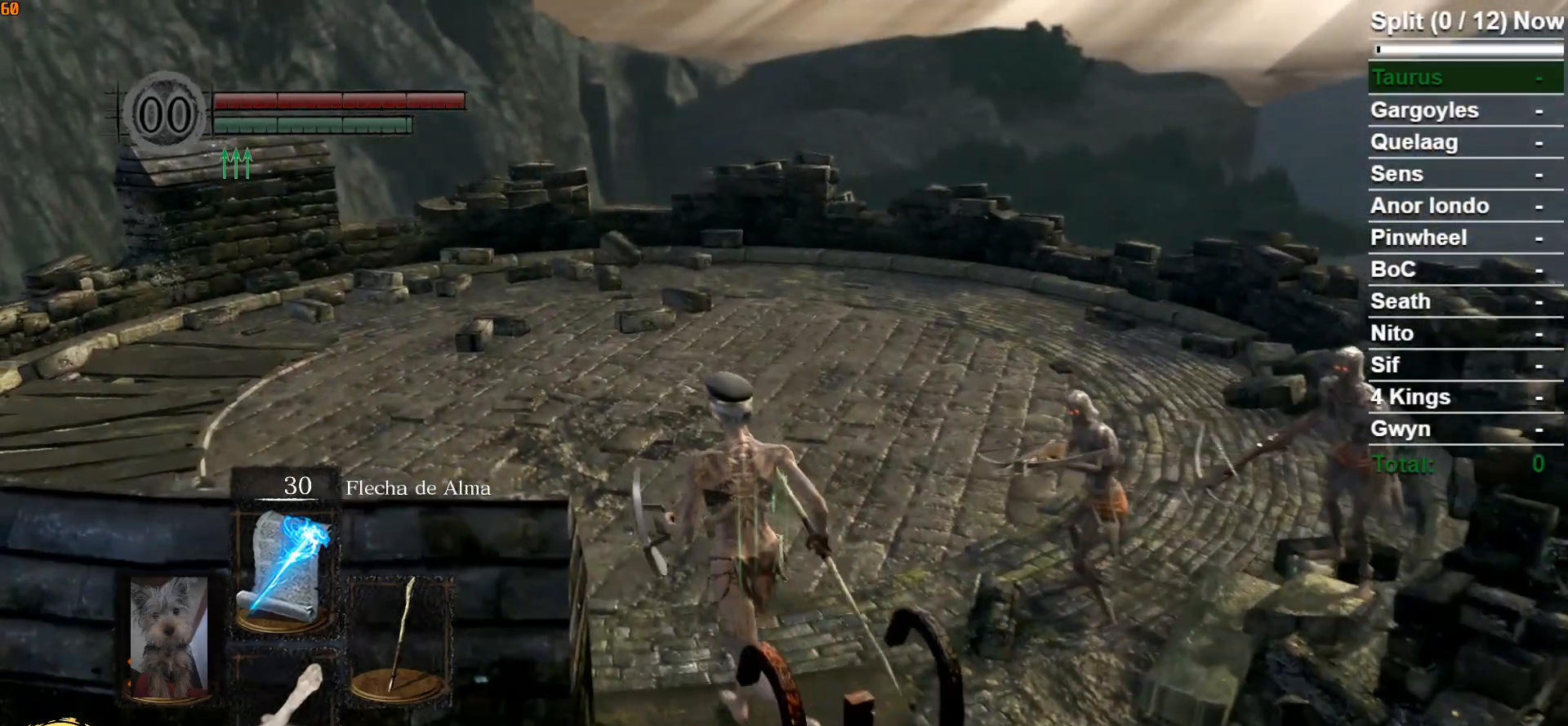
{"buttons": ["B"], "left_stick": "up-left", "right_stick": "right", "events": [[183, "right_stick", "right"]]}
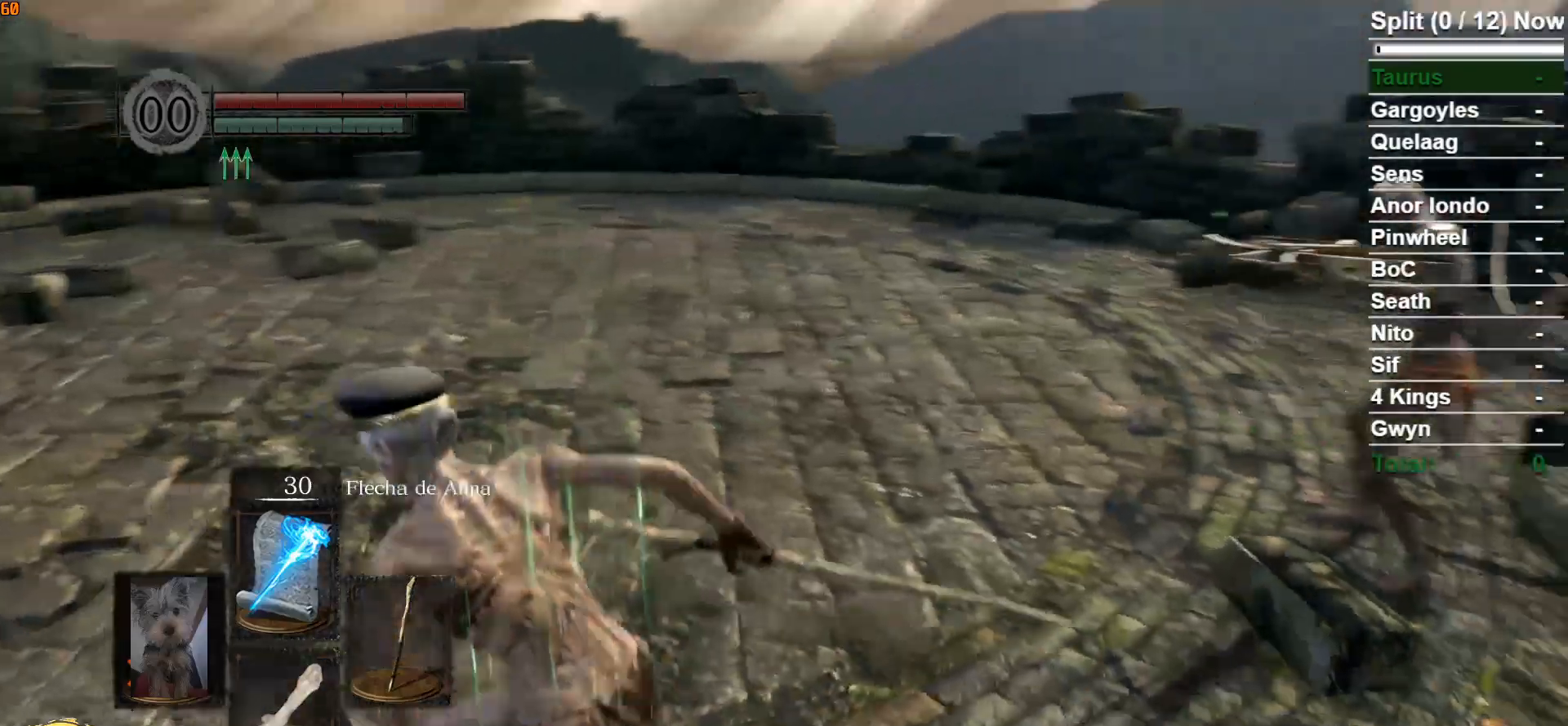
{"buttons": ["B"], "left_stick": "left", "right_stick": "center", "events": [[183, "left_stick", "left"], [500, "right_stick", "center"]]}
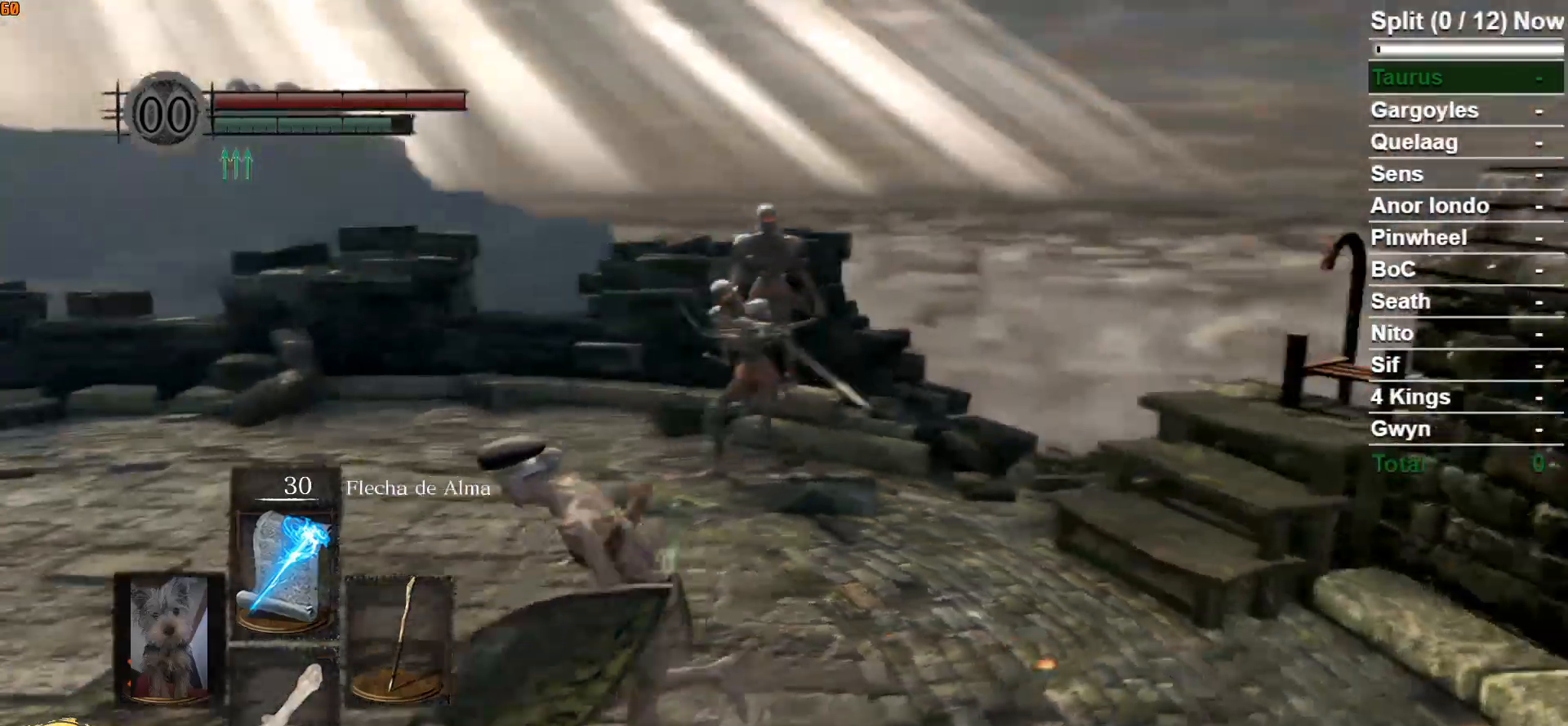
{"buttons": ["B"], "left_stick": "left", "right_stick": "right", "events": [[233, "right_stick", "right"]]}
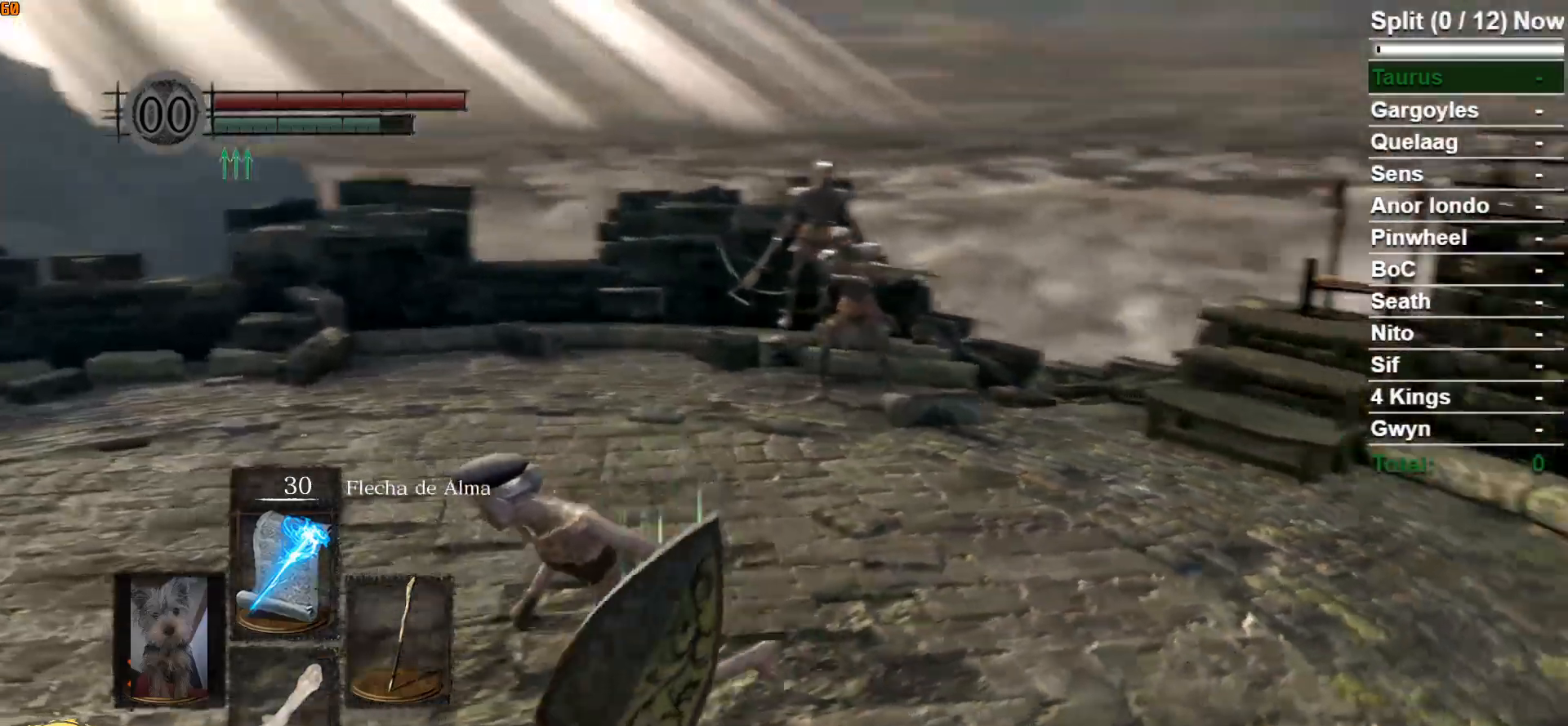
{"buttons": ["B"], "left_stick": "left", "right_stick": "right", "events": [[83, "right_stick", "center"], [333, "right_stick", "right"]]}